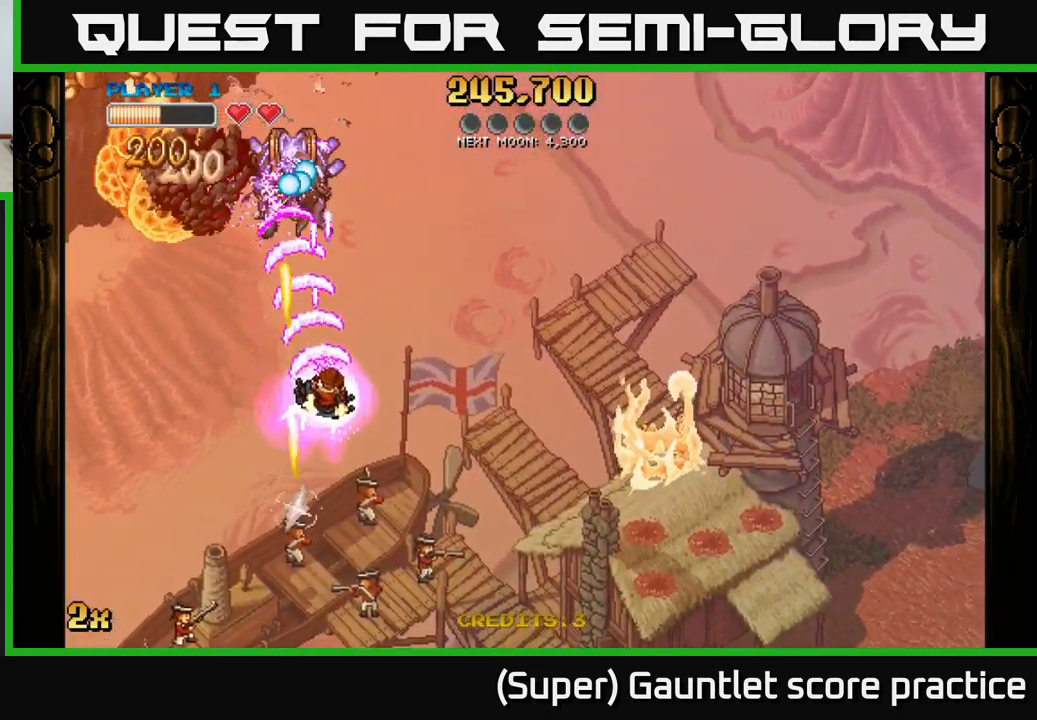
Gameplay with a controller (Xbox layout); each line is a JSON object with the inputs held at the frame after it. "events" lists button and stick changes between this image and that frame as [ms after this image, input, new state], when the widget could be followed in between. Not read: R3 right_stick.
{"buttons": ["A"], "left_stick": "left", "events": [[183, "left_stick", "down-left"], [283, "left_stick", "left"]]}
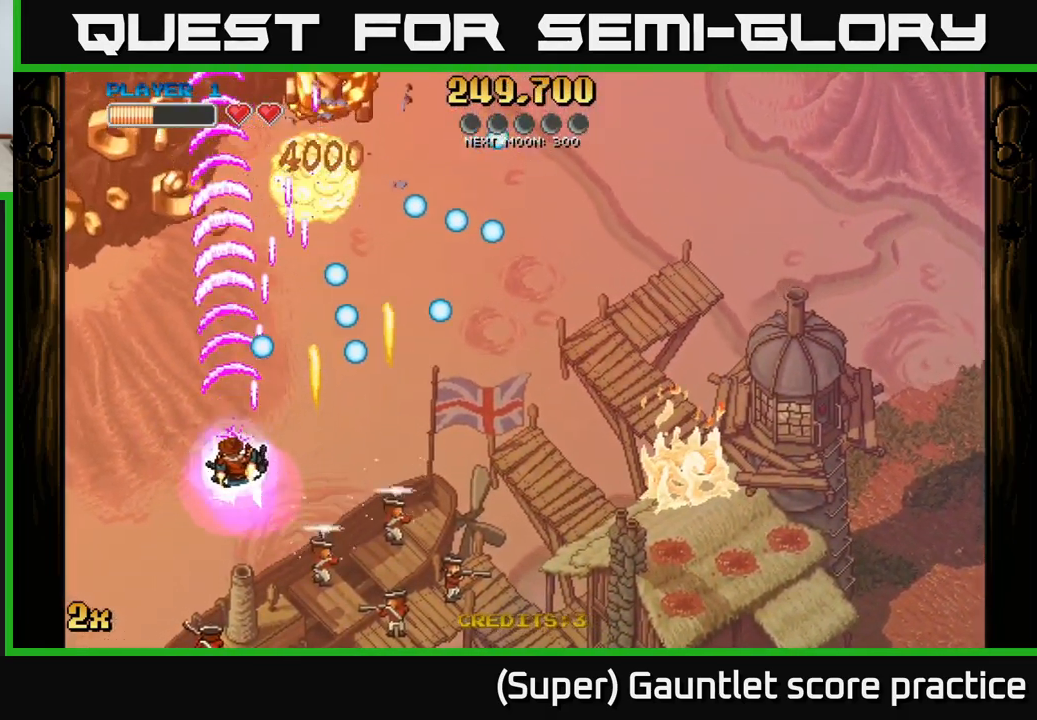
{"buttons": ["A"], "left_stick": "up-right", "events": [[183, "left_stick", "up-left"], [484, "left_stick", "up-right"]]}
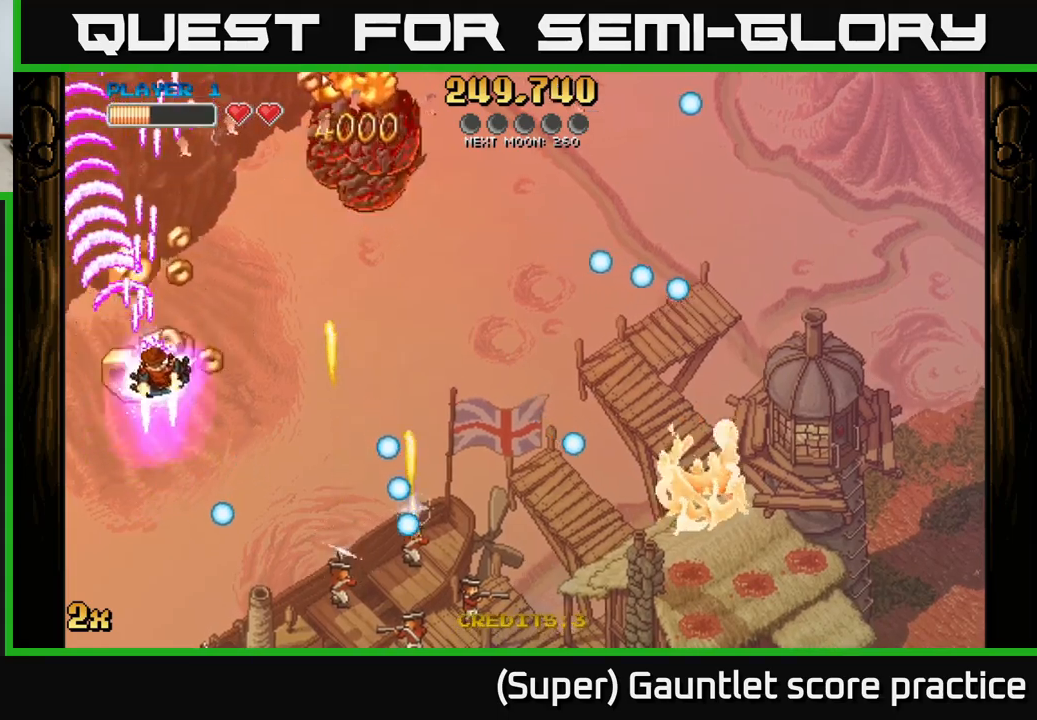
{"buttons": ["A"], "left_stick": "down-right", "events": [[50, "left_stick", "right"], [150, "left_stick", "up-right"], [200, "X", "down"], [334, "X", "up"], [484, "left_stick", "down-right"]]}
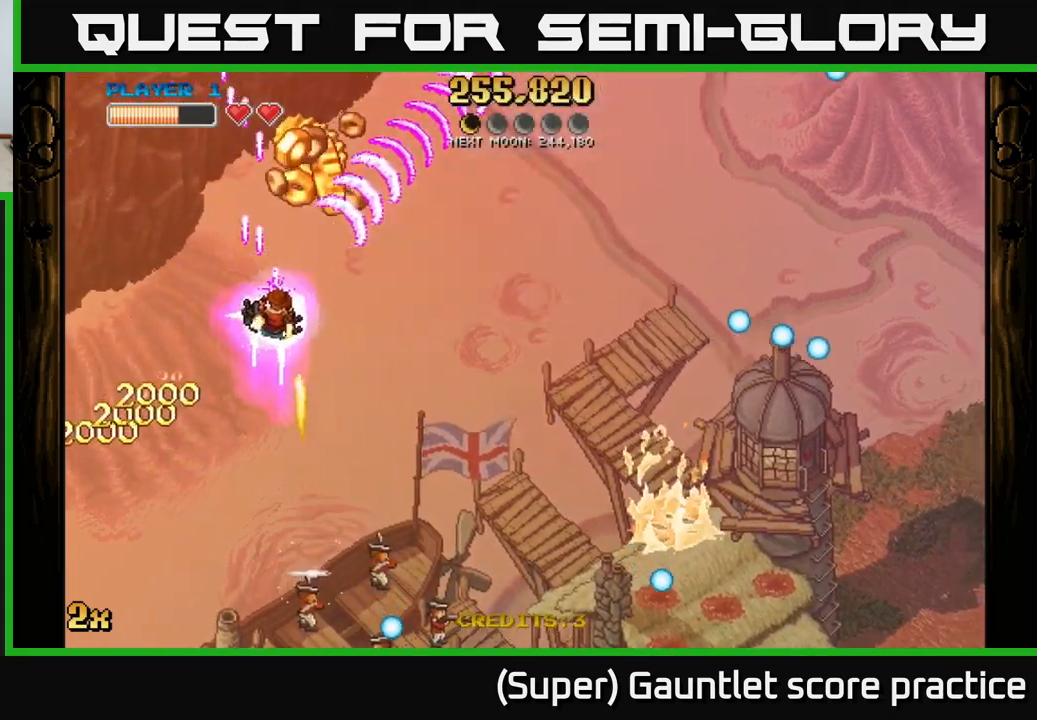
{"buttons": ["A"], "left_stick": "right", "events": [[267, "left_stick", "up"], [500, "left_stick", "right"]]}
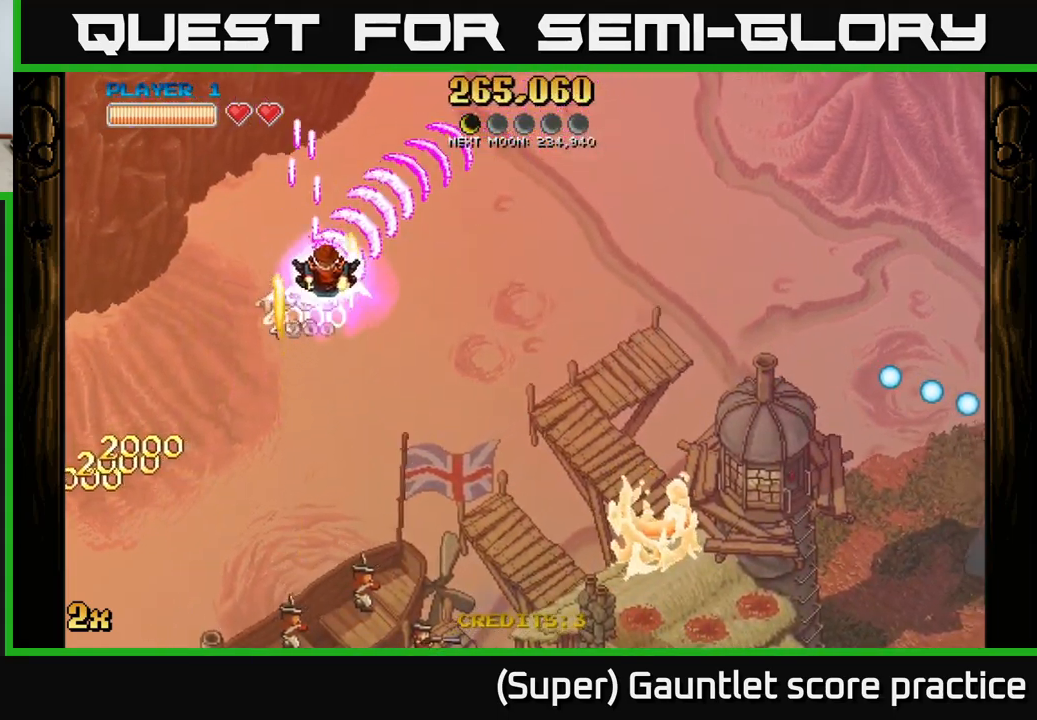
{"buttons": ["A"], "left_stick": "right", "events": []}
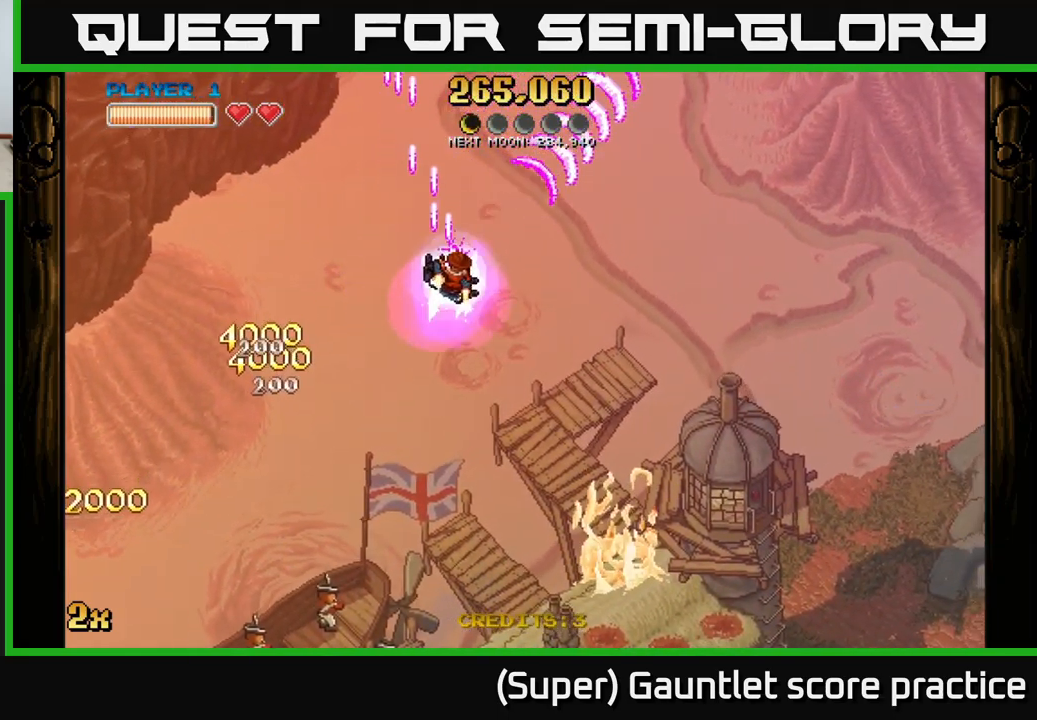
{"buttons": ["A"], "left_stick": "up-left", "events": [[134, "left_stick", "up-right"], [300, "left_stick", "center"], [484, "left_stick", "up-left"]]}
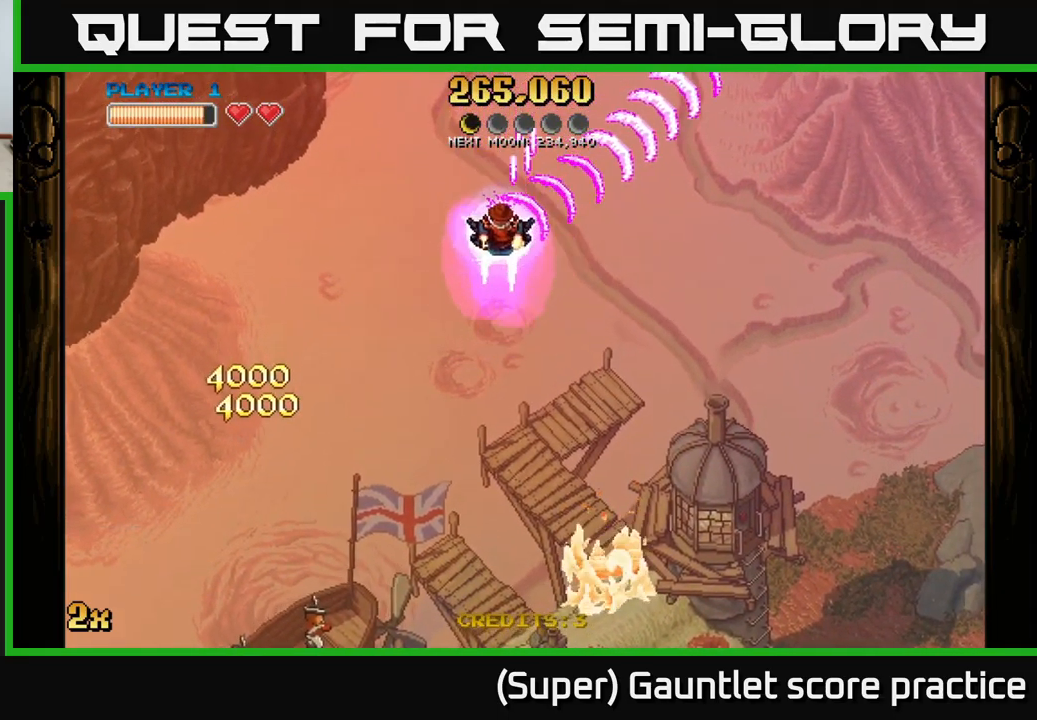
{"buttons": ["A"], "left_stick": "center", "events": [[67, "left_stick", "center"], [367, "left_stick", "right"], [434, "left_stick", "center"]]}
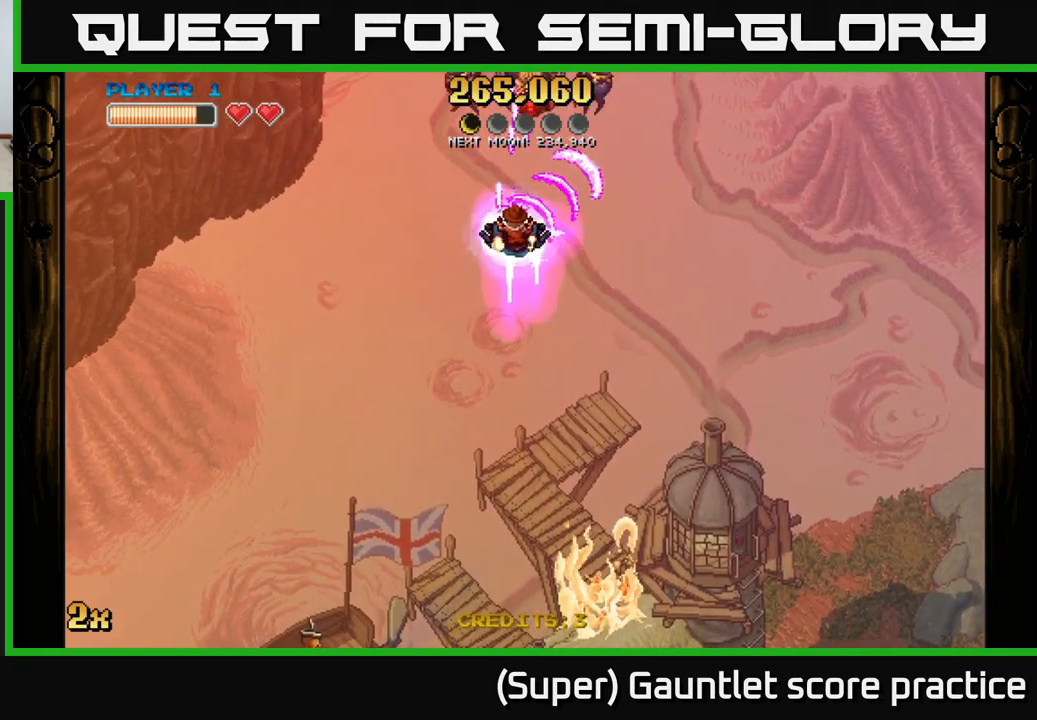
{"buttons": ["A"], "left_stick": "down-right", "events": [[334, "left_stick", "down-right"]]}
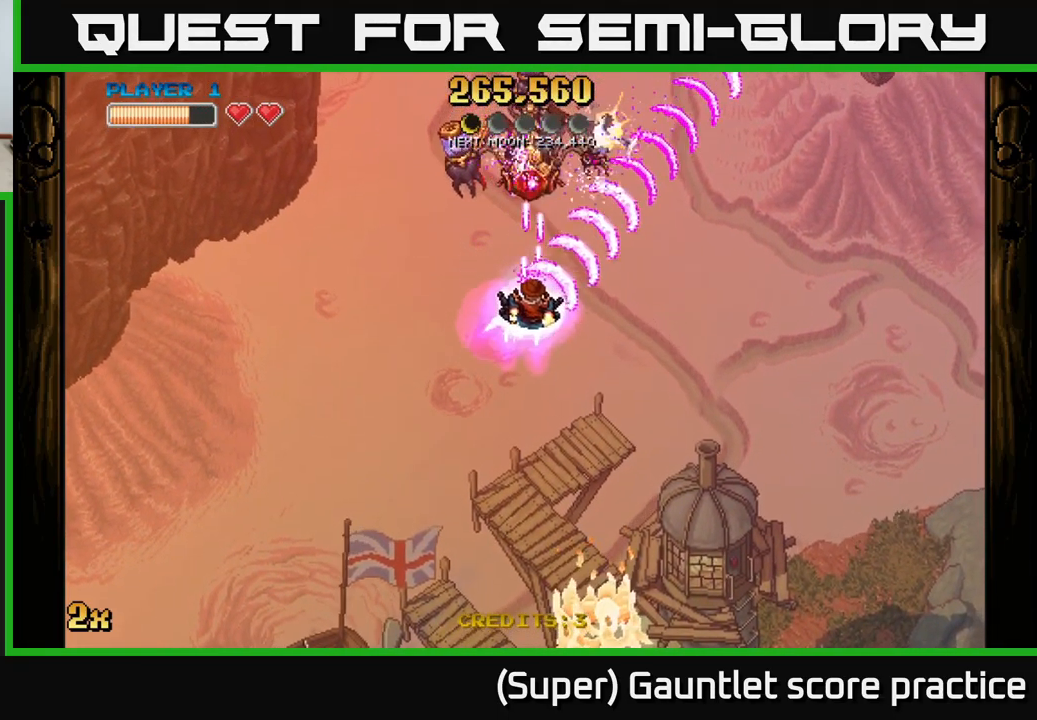
{"buttons": ["A"], "left_stick": "up-left", "events": [[50, "left_stick", "left"], [317, "left_stick", "up-left"]]}
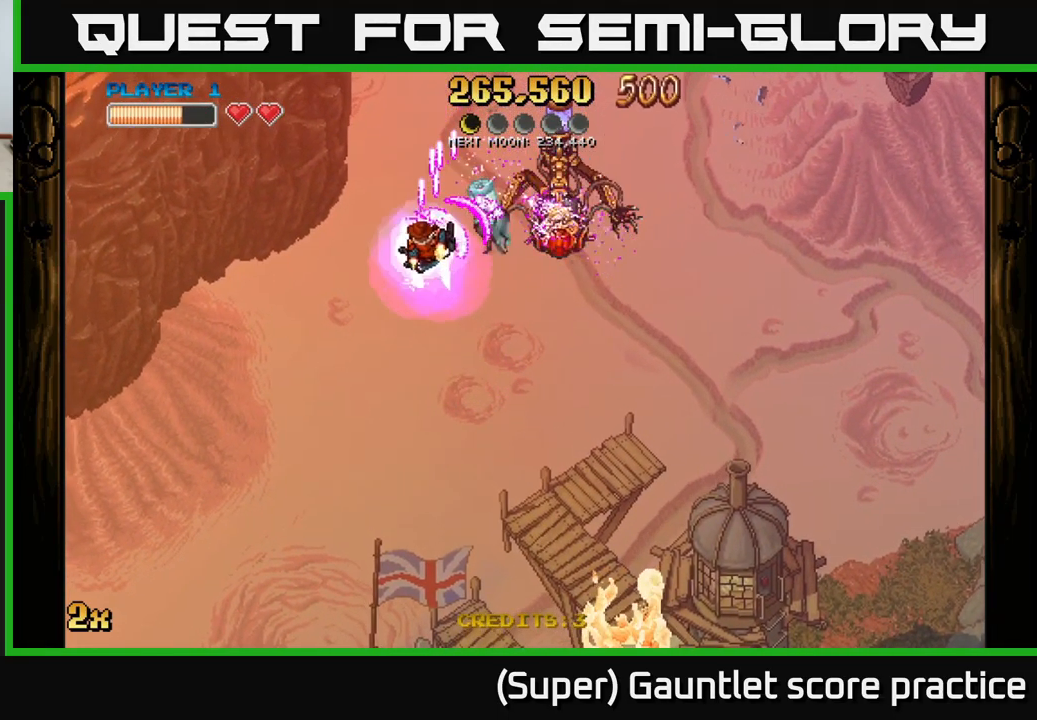
{"buttons": ["A"], "left_stick": "center", "events": [[134, "left_stick", "up-right"], [284, "left_stick", "down"], [500, "left_stick", "center"]]}
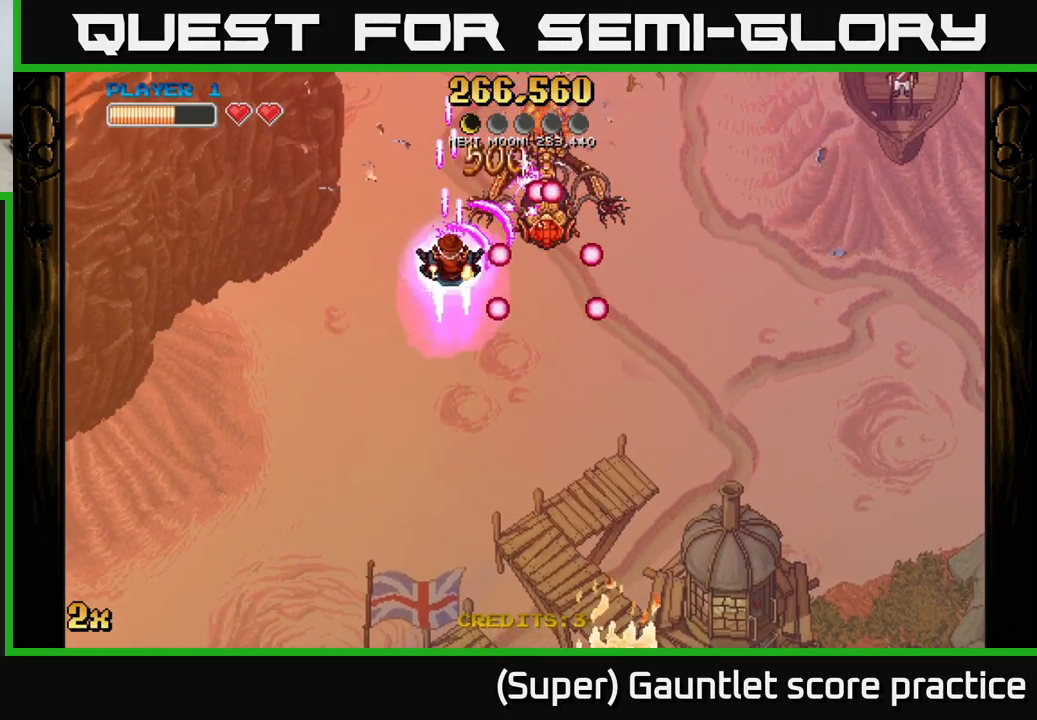
{"buttons": ["A"], "left_stick": "center", "events": []}
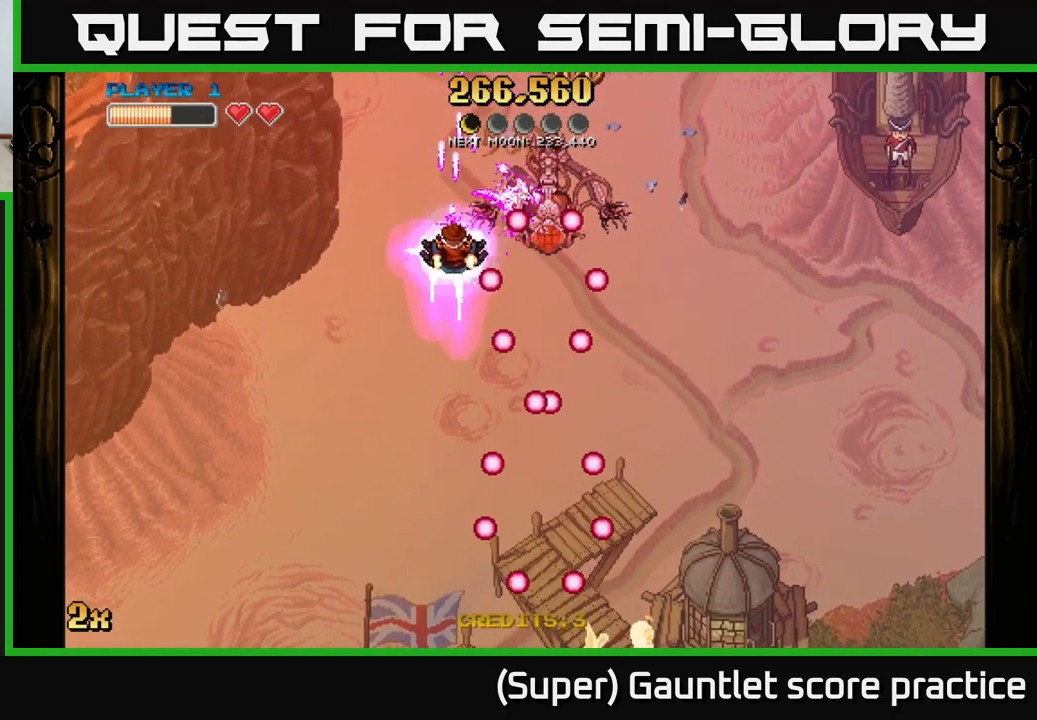
{"buttons": ["A"], "left_stick": "right", "events": [[467, "left_stick", "right"]]}
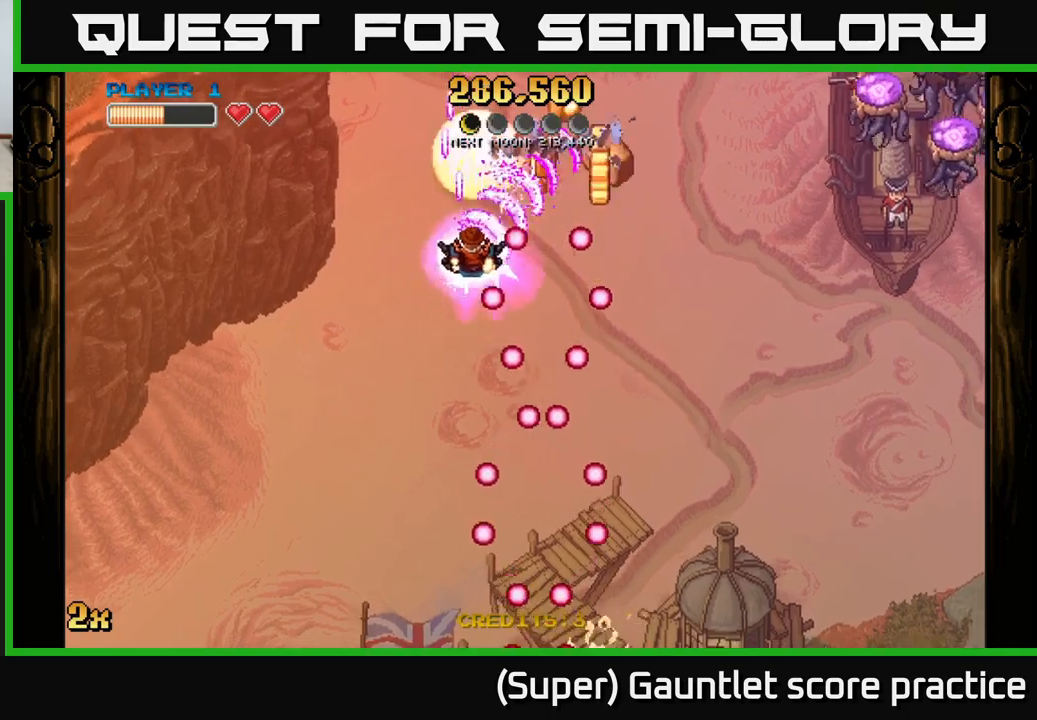
{"buttons": ["A"], "left_stick": "down-right", "events": [[67, "left_stick", "down-right"]]}
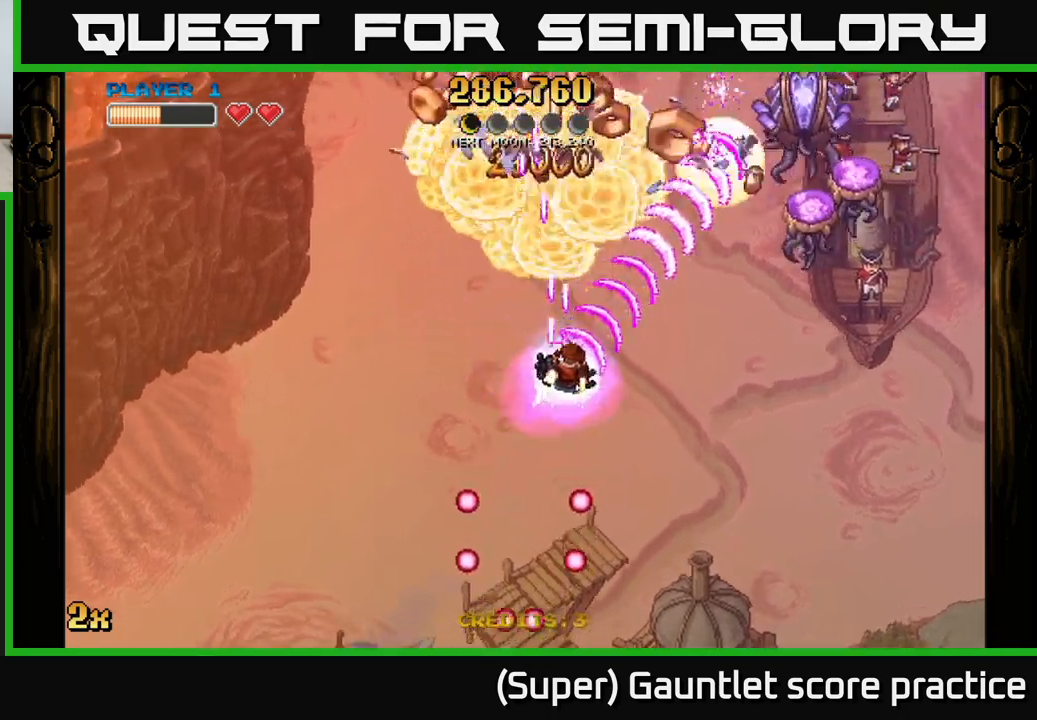
{"buttons": ["A"], "left_stick": "left", "events": [[83, "left_stick", "right"], [317, "left_stick", "up"], [383, "left_stick", "up-left"], [500, "left_stick", "left"]]}
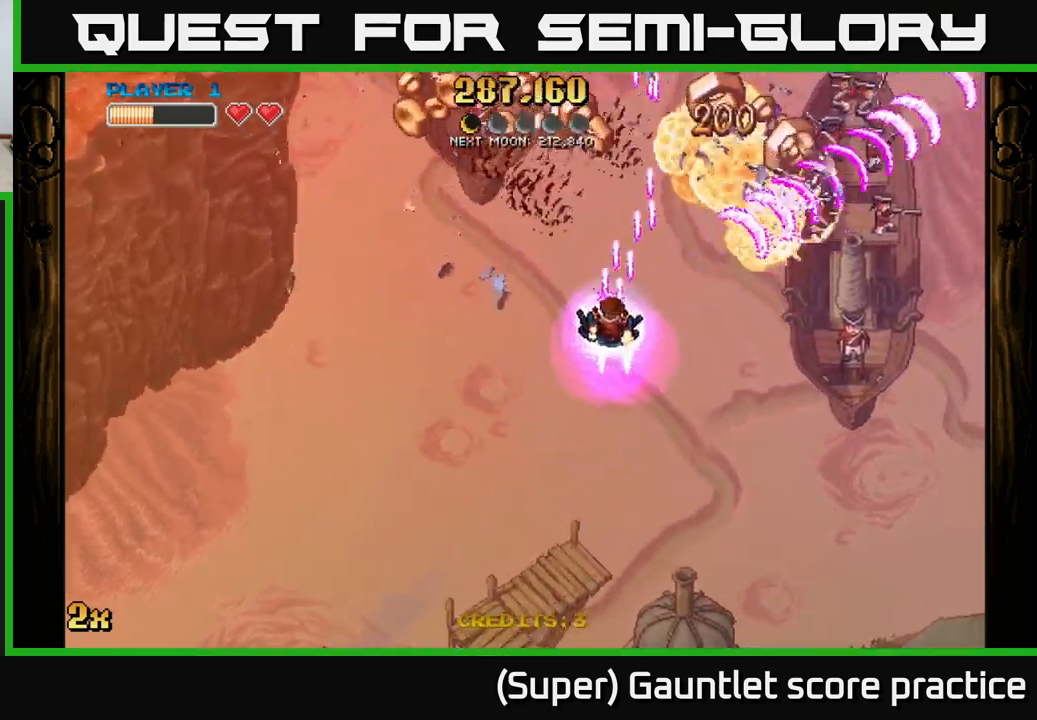
{"buttons": ["A"], "left_stick": "up", "events": [[367, "left_stick", "down"], [433, "left_stick", "right"], [483, "left_stick", "up"]]}
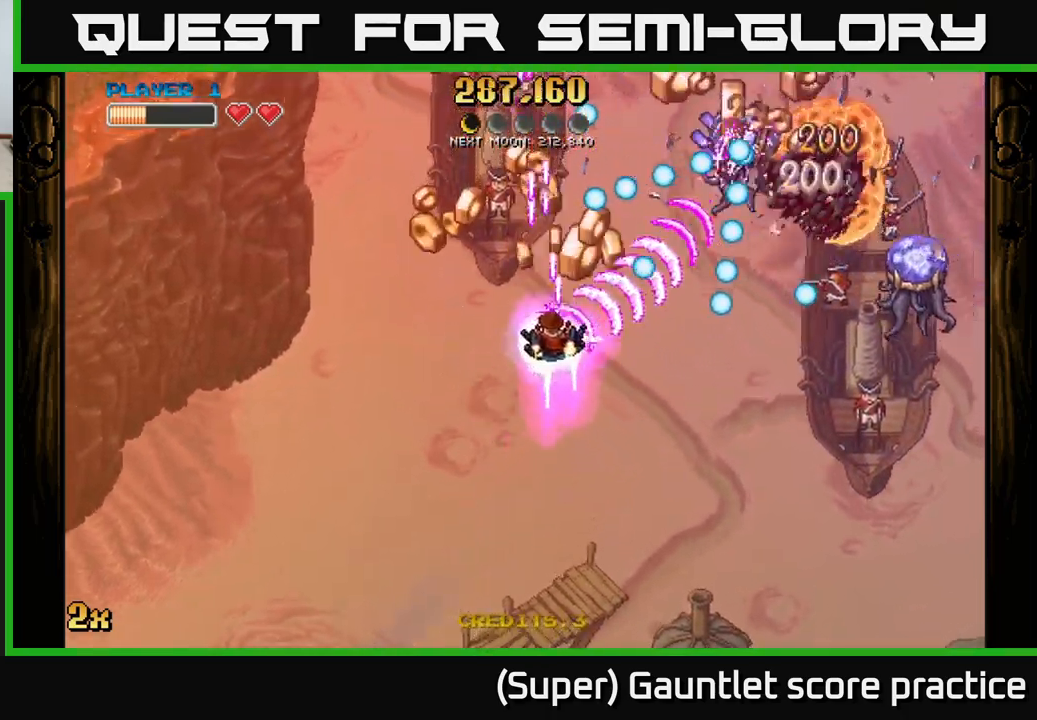
{"buttons": ["A"], "left_stick": "down-right", "events": [[167, "left_stick", "center"], [267, "left_stick", "left"], [367, "left_stick", "down-right"]]}
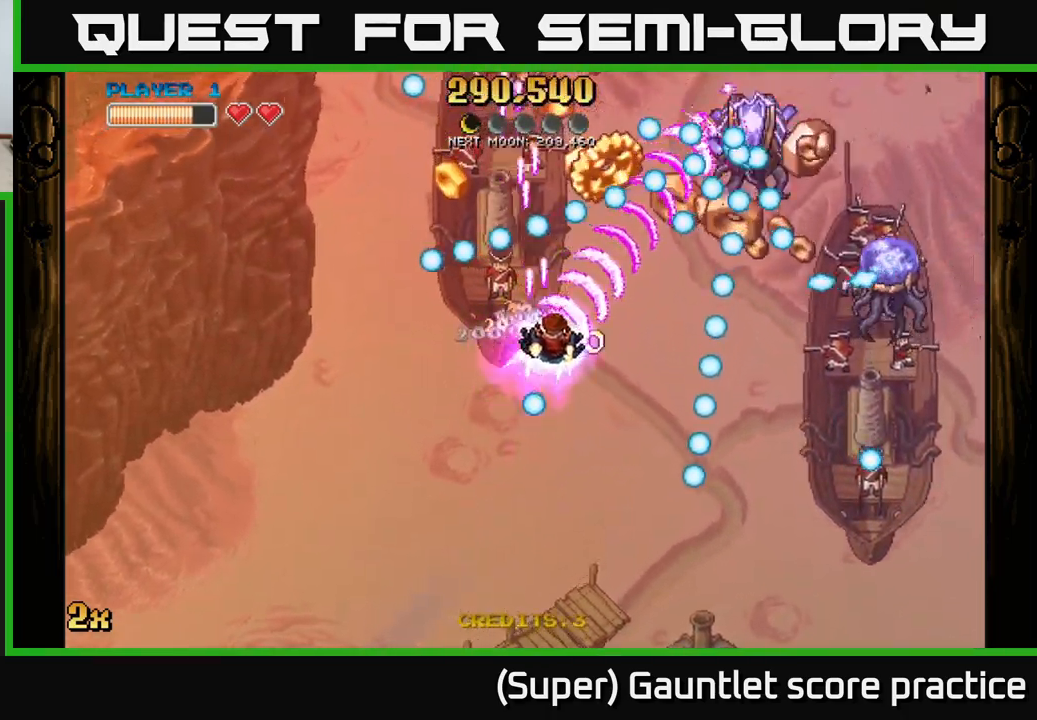
{"buttons": ["A"], "left_stick": "down", "events": [[67, "left_stick", "right"], [283, "left_stick", "down-left"], [433, "left_stick", "down"]]}
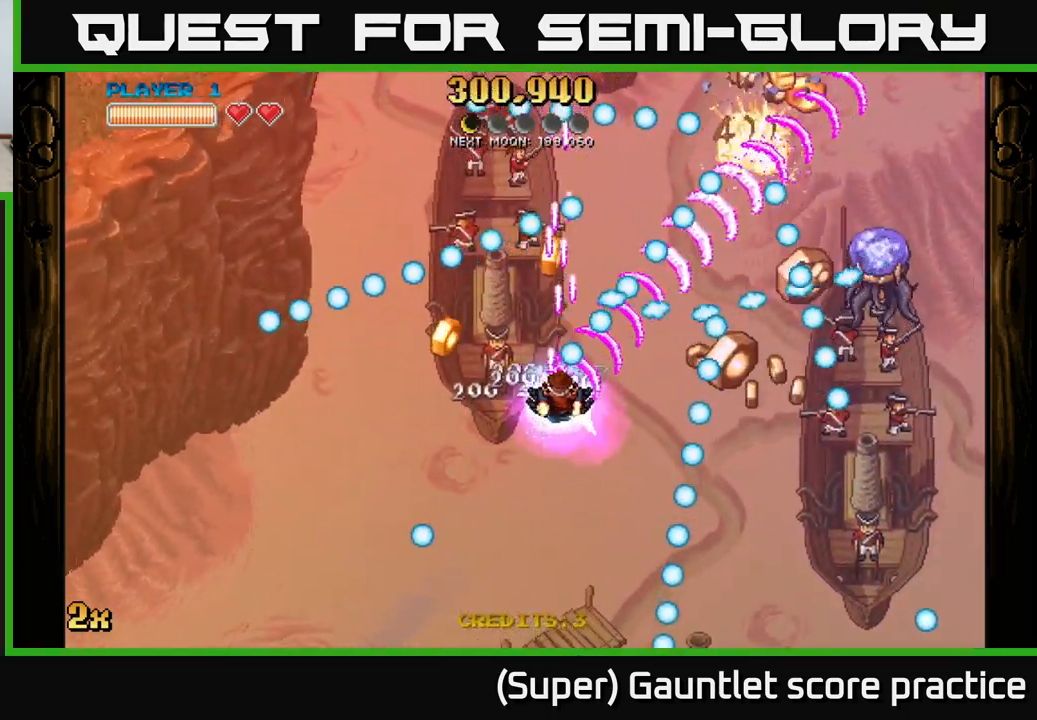
{"buttons": ["A"], "left_stick": "down-left", "events": [[67, "left_stick", "down-right"], [333, "left_stick", "left"], [450, "left_stick", "down-left"]]}
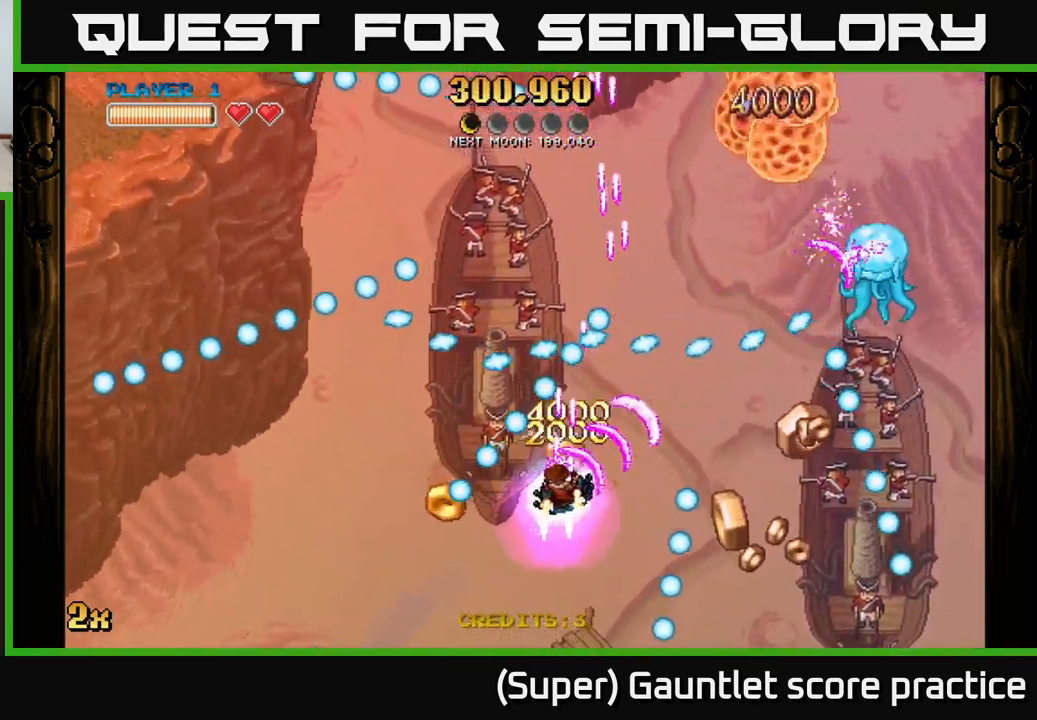
{"buttons": ["A"], "left_stick": "down-right", "events": [[83, "left_stick", "down-right"], [167, "left_stick", "right"], [333, "left_stick", "down-right"]]}
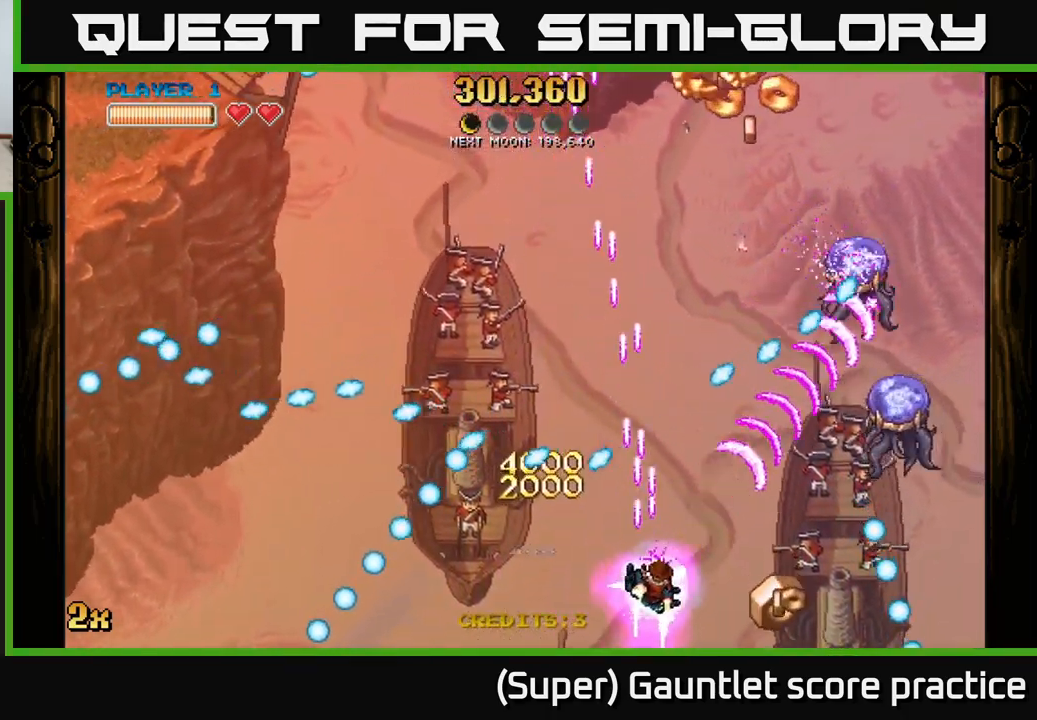
{"buttons": ["A", "X"], "left_stick": "up-right", "events": [[350, "left_stick", "up-right"], [367, "X", "down"]]}
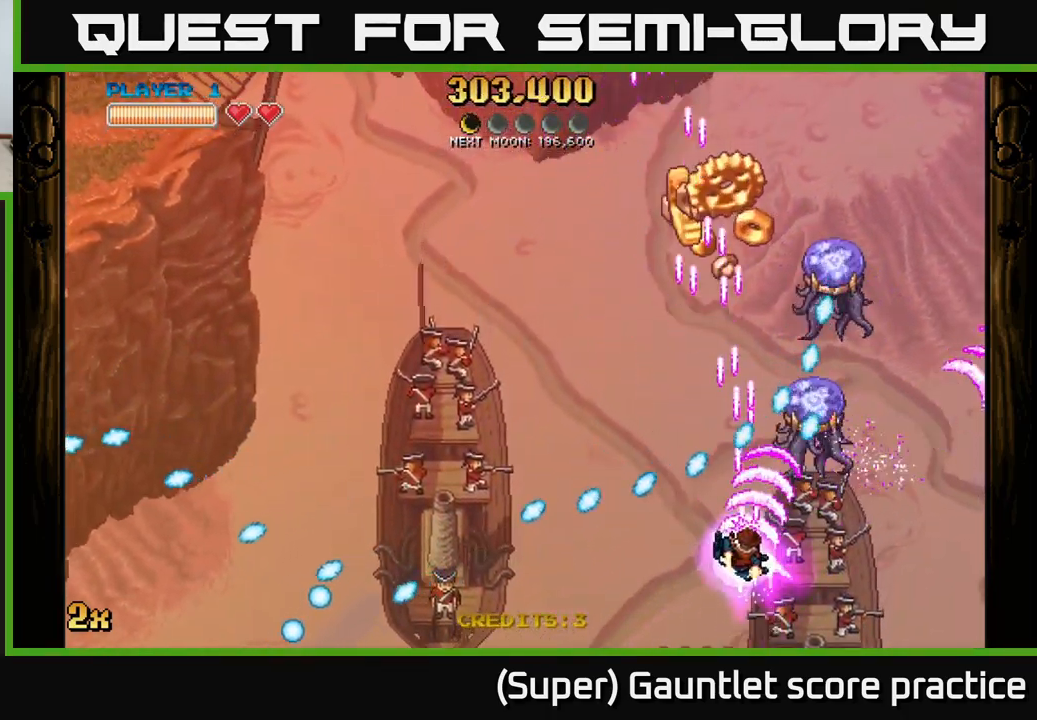
{"buttons": ["A"], "left_stick": "center", "events": [[17, "X", "up"], [133, "left_stick", "down-right"], [267, "left_stick", "center"], [383, "left_stick", "down-right"], [483, "left_stick", "center"]]}
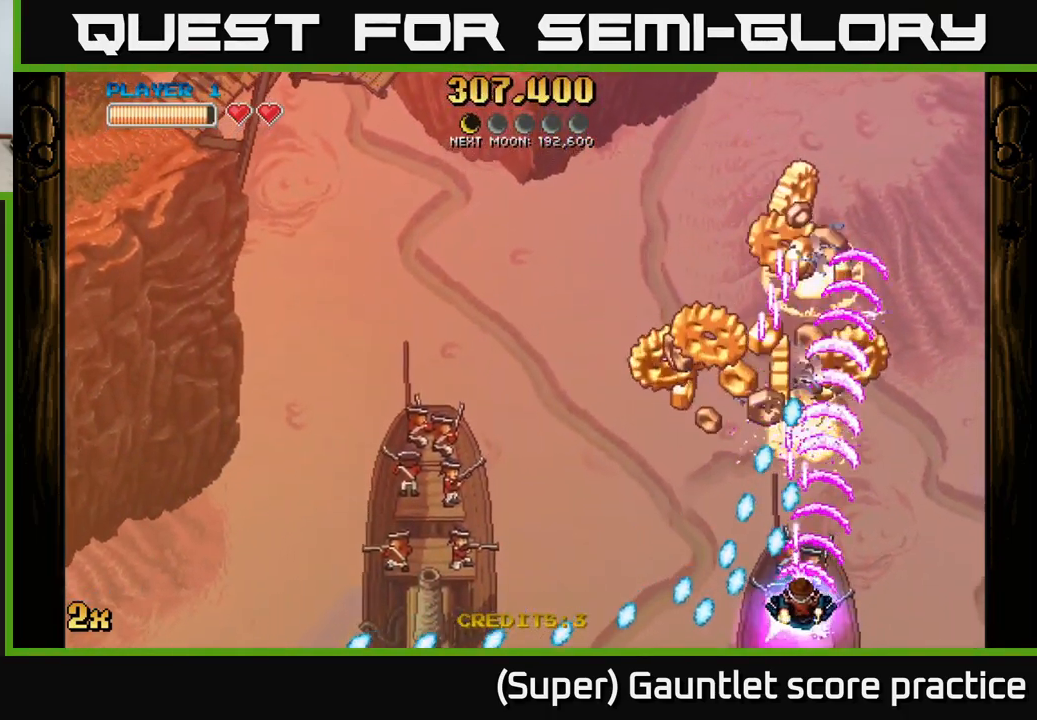
{"buttons": ["A"], "left_stick": "left", "events": [[150, "left_stick", "right"], [317, "left_stick", "up"], [416, "left_stick", "left"]]}
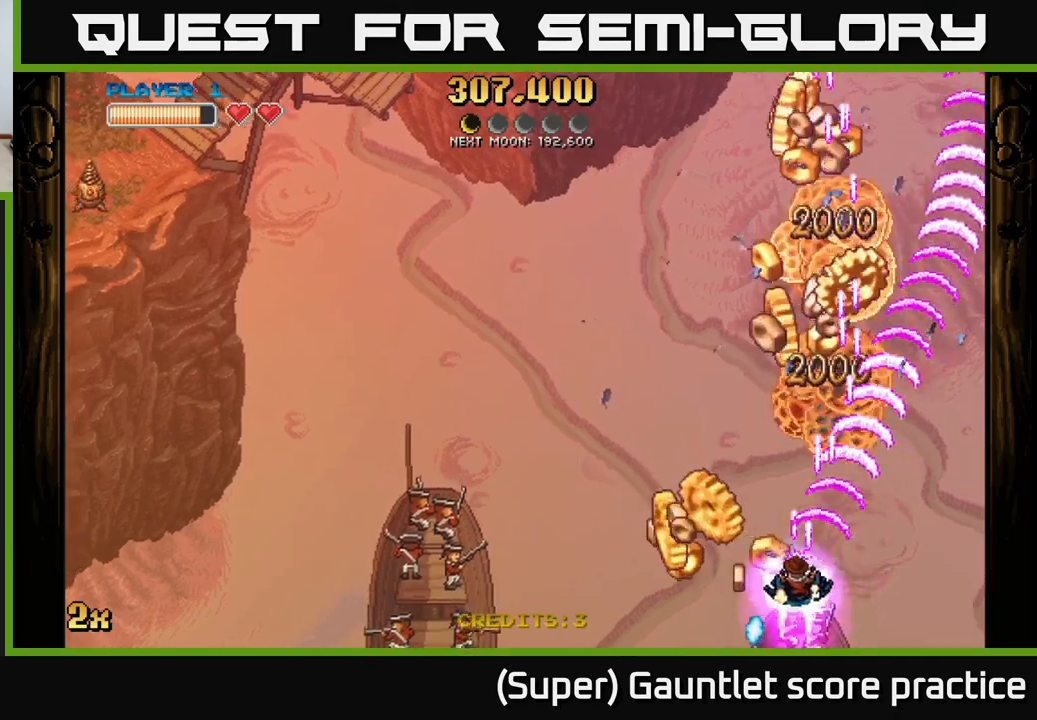
{"buttons": ["A"], "left_stick": "up", "events": [[233, "left_stick", "right"], [367, "left_stick", "up-right"], [483, "left_stick", "up"]]}
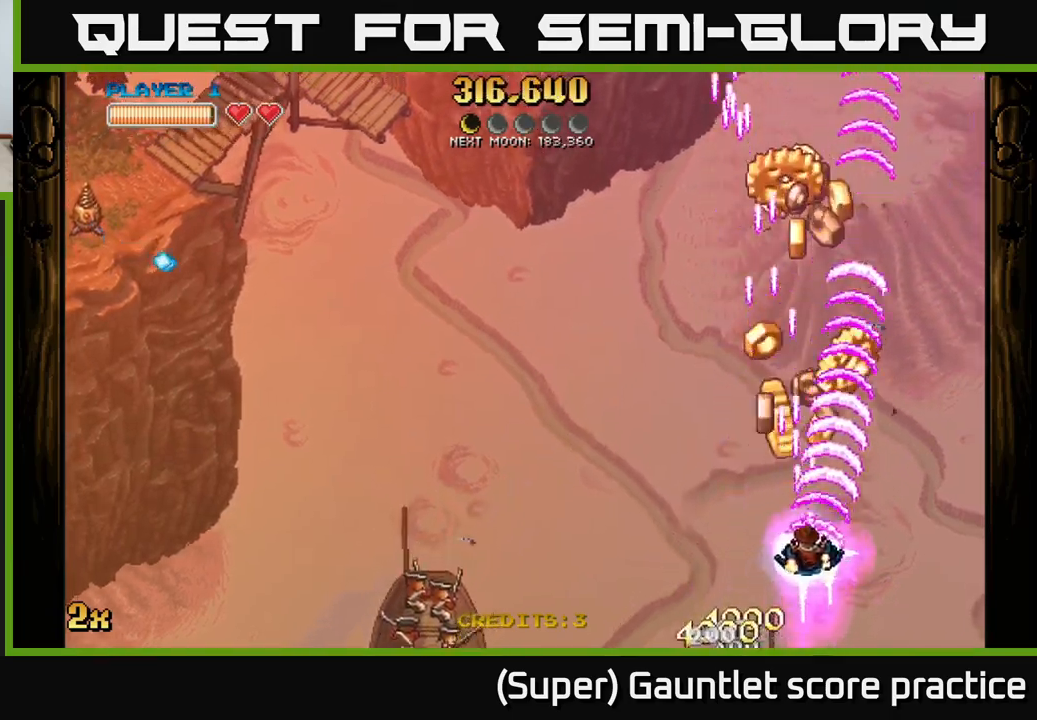
{"buttons": ["A"], "left_stick": "up", "events": []}
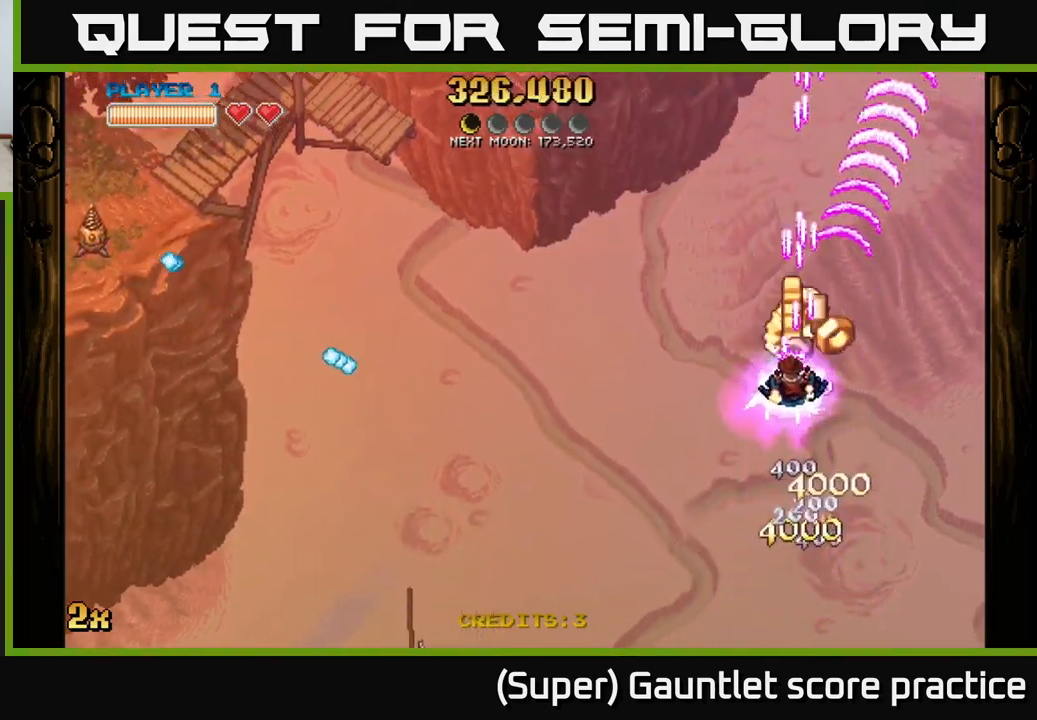
{"buttons": ["A"], "left_stick": "left", "events": [[50, "left_stick", "up-left"], [267, "X", "down"], [267, "left_stick", "left"], [383, "X", "up"]]}
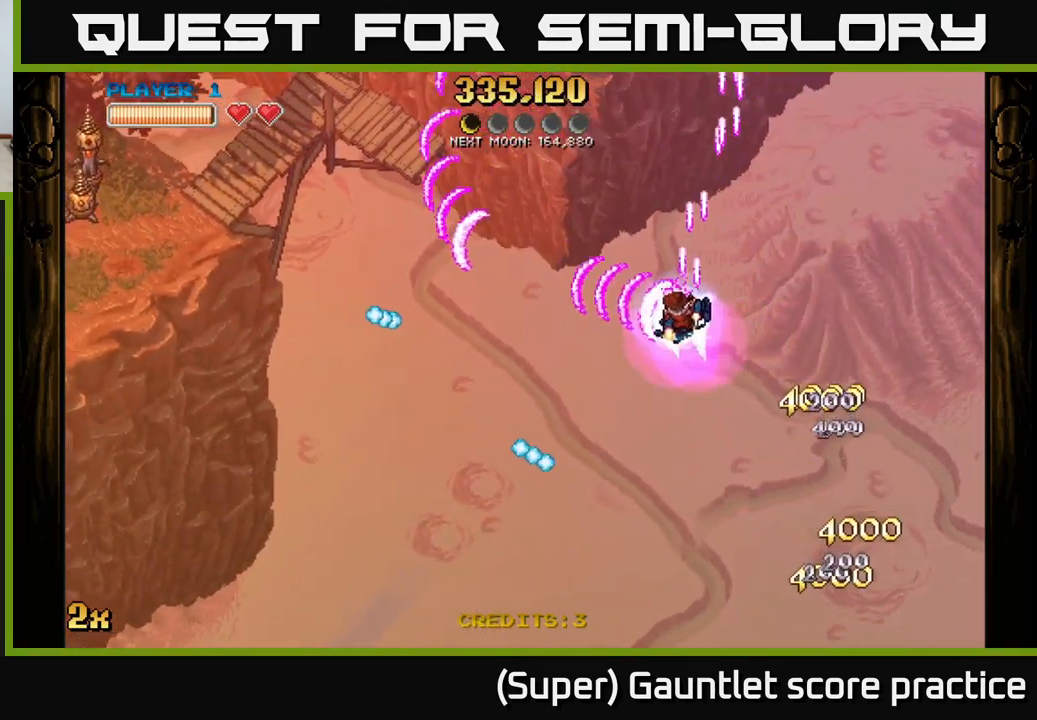
{"buttons": ["A"], "left_stick": "down-left", "events": [[267, "left_stick", "up-left"], [500, "left_stick", "down-left"]]}
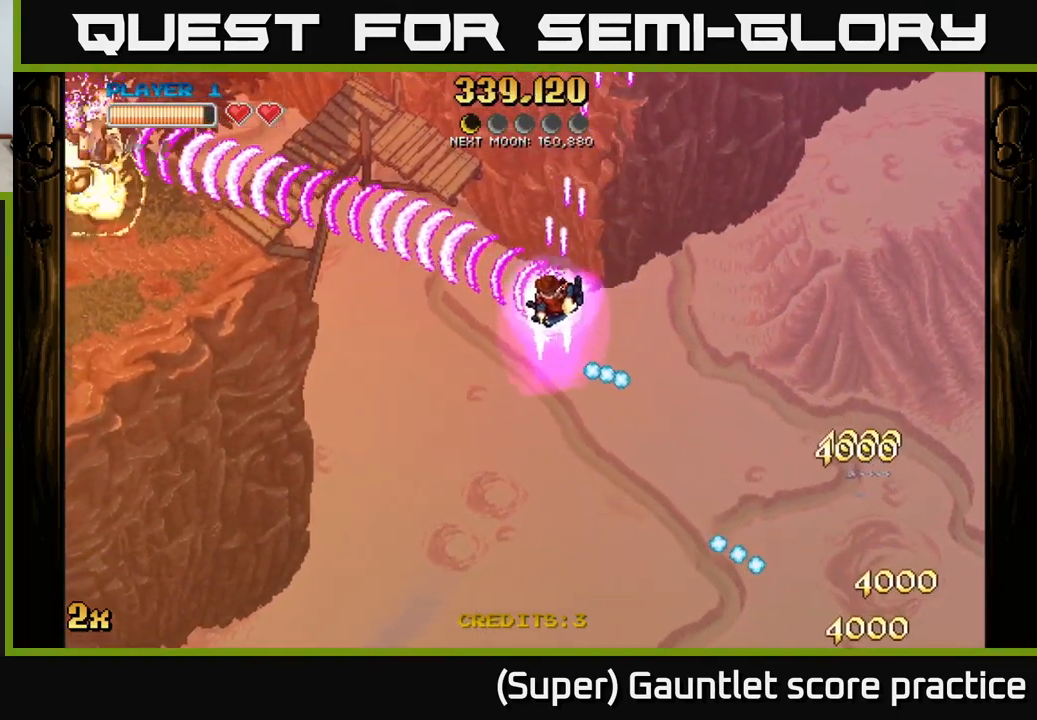
{"buttons": ["A"], "left_stick": "down-left", "events": []}
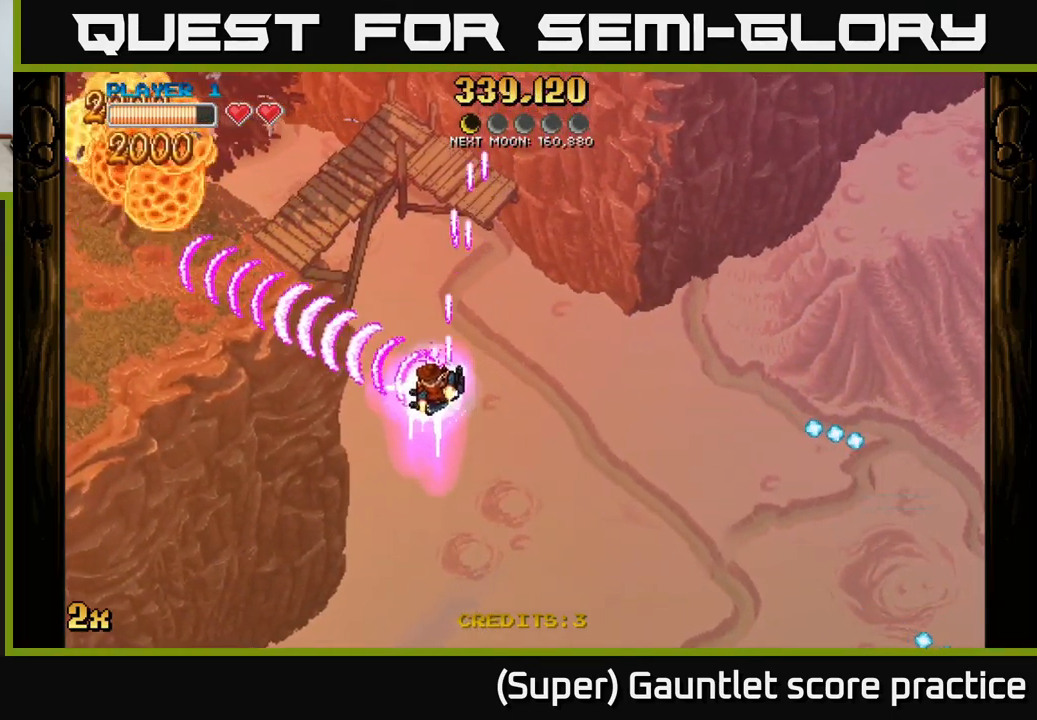
{"buttons": ["A"], "left_stick": "up-left", "events": [[83, "left_stick", "left"], [233, "left_stick", "up-left"], [283, "X", "down"], [500, "X", "up"]]}
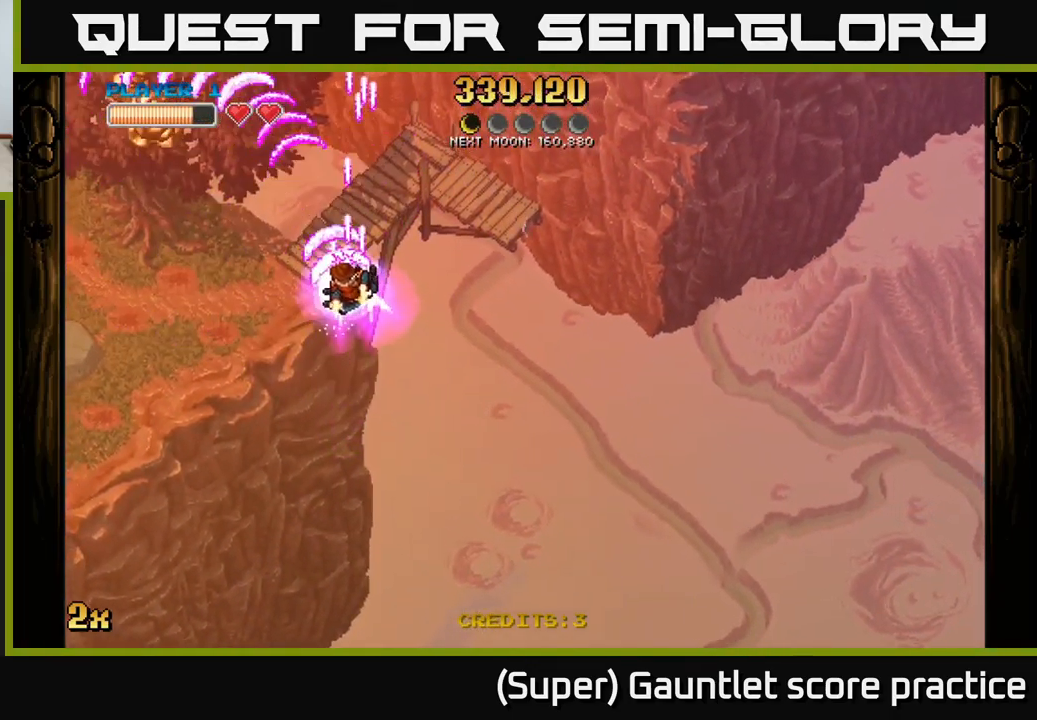
{"buttons": ["A"], "left_stick": "left", "events": [[167, "left_stick", "left"]]}
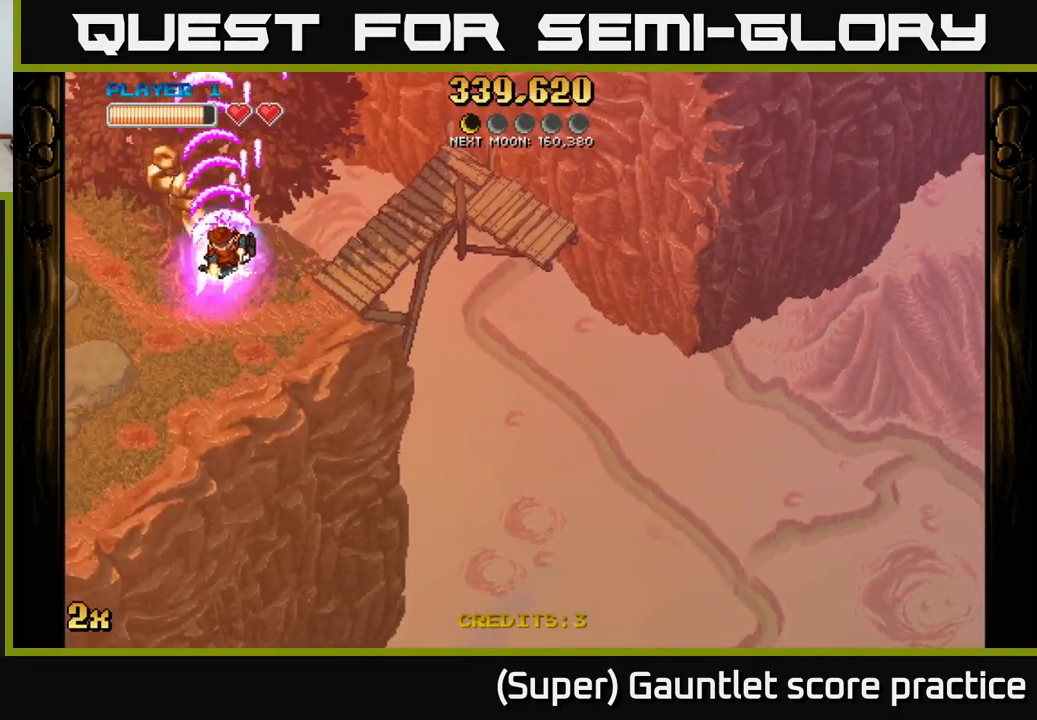
{"buttons": ["A"], "left_stick": "down-left", "events": [[50, "left_stick", "up-left"], [167, "left_stick", "down-left"]]}